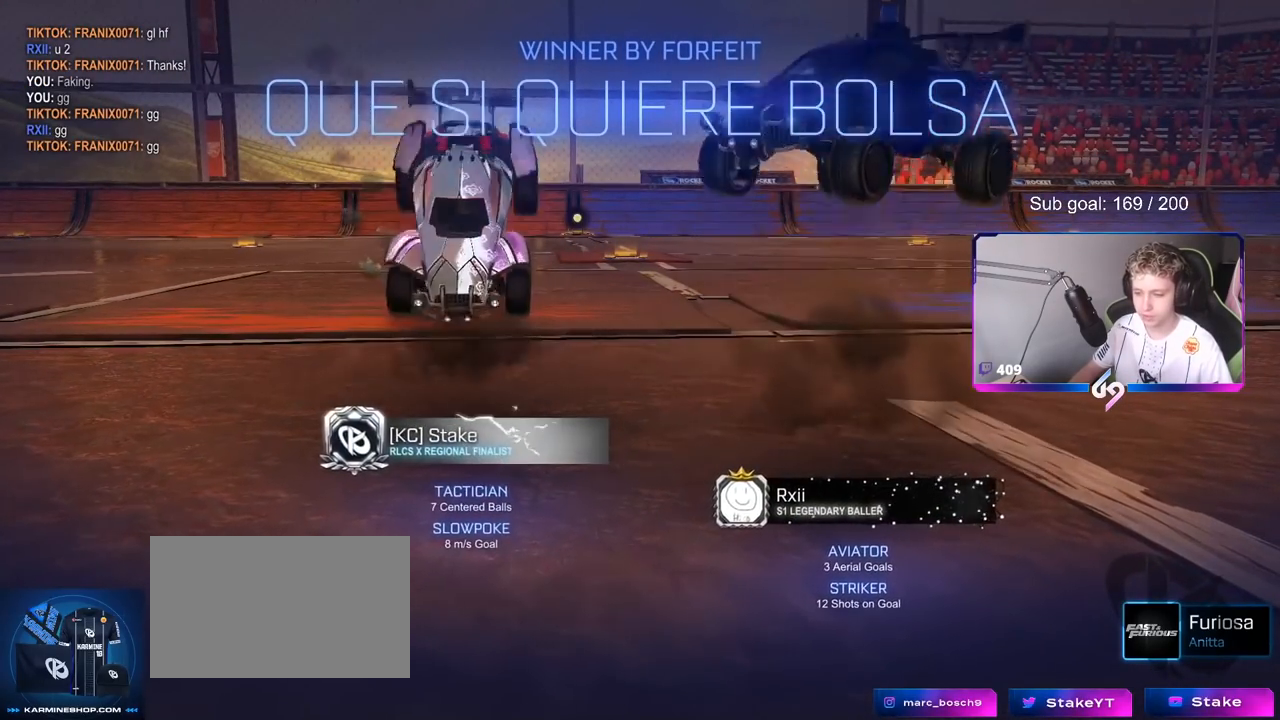
Gameplay with keyboard and mouse; each line is a JSON object with the keys and mouse buttons held at the frame after it. "events" lists presses ("down") and releases ("up") of "1", "2", "3", "4", "5", "a", "alt", "c", "caps_lock", "ctrl", "d", "e", "f", "g", "q", "r", "s", "shift", "space", "t", "tab", "v", "w", "x", "z", "mouse_left", "mouse_wheel" and "mouse_right" between this image and that frame as [ms after this image, input, new state], when the widget could be followed in between. "mouse_left", "mouse_wheel", "mouse_right" = the "left", "wheel", "right" buttons of the "mouse" list. No other keys are recorded. "wheel" means that the mouse wheel is clicked or scrolled. "mouse_move" is the direction in which the mouse moves at that frame (one of eight, or "still"), when it could be read.
{"keys": ["a", "shift"], "mouse": [], "mouse_move": "still", "events": [[33, "w", "up"], [83, "s", "down"], [133, "a", "down"], [133, "mouse_right", "up"], [383, "s", "up"], [500, "mouse_left", "up"]]}
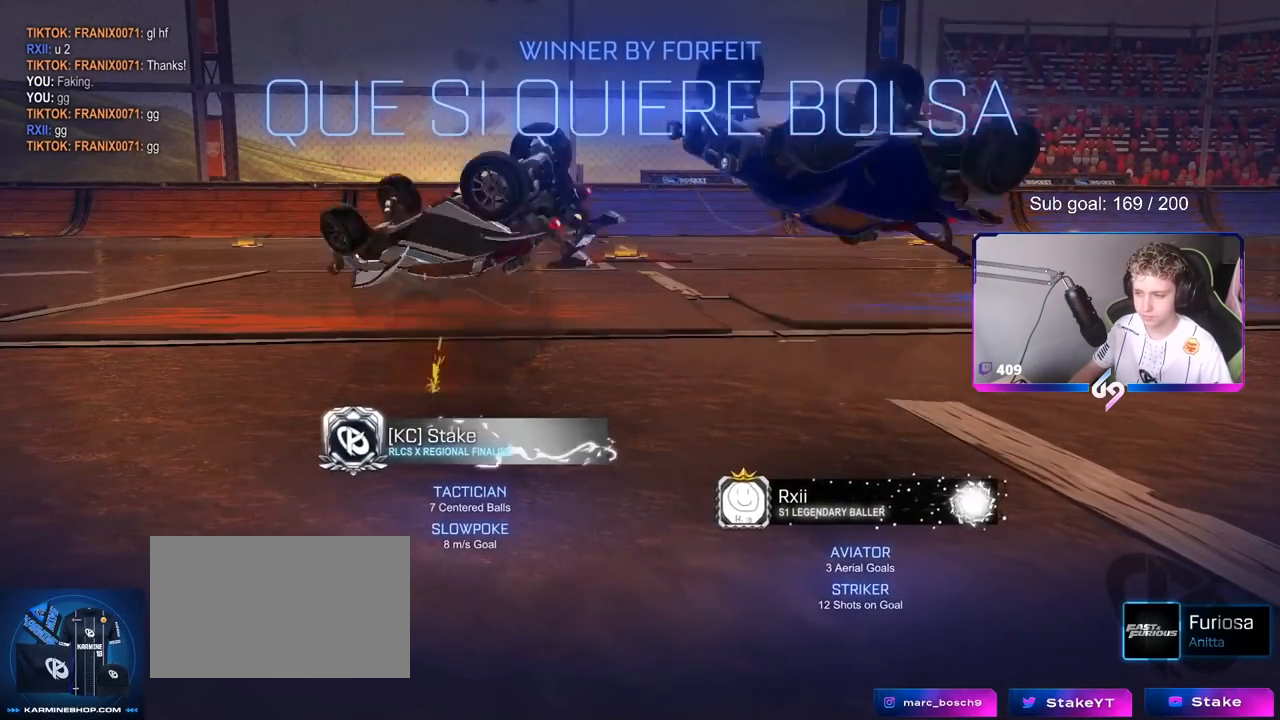
{"keys": ["a"], "mouse": [], "mouse_move": "still", "events": [[150, "mouse_left", "down"], [250, "s", "down"], [351, "s", "up"], [434, "mouse_left", "up"], [434, "shift", "up"]]}
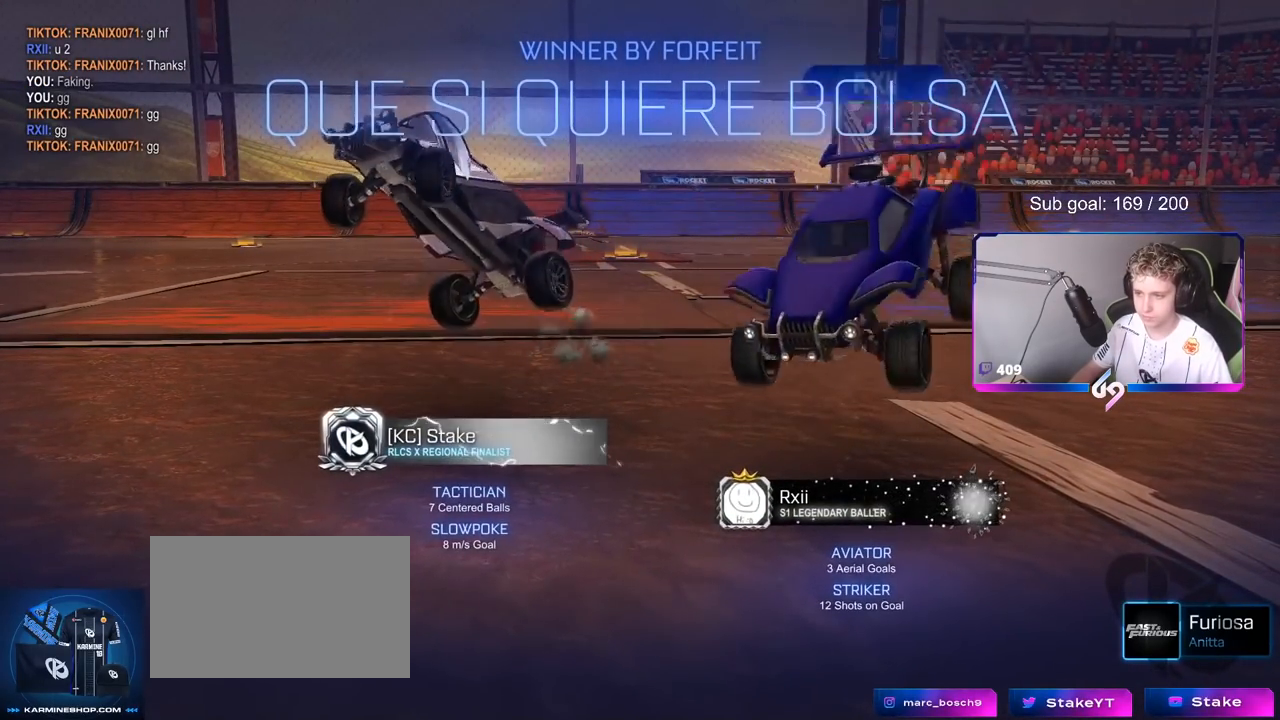
{"keys": ["d", "w"], "mouse": ["left", "right"], "mouse_move": "still", "events": [[83, "w", "down"], [167, "mouse_left", "down"], [300, "a", "up"], [450, "d", "down"], [500, "mouse_right", "down"]]}
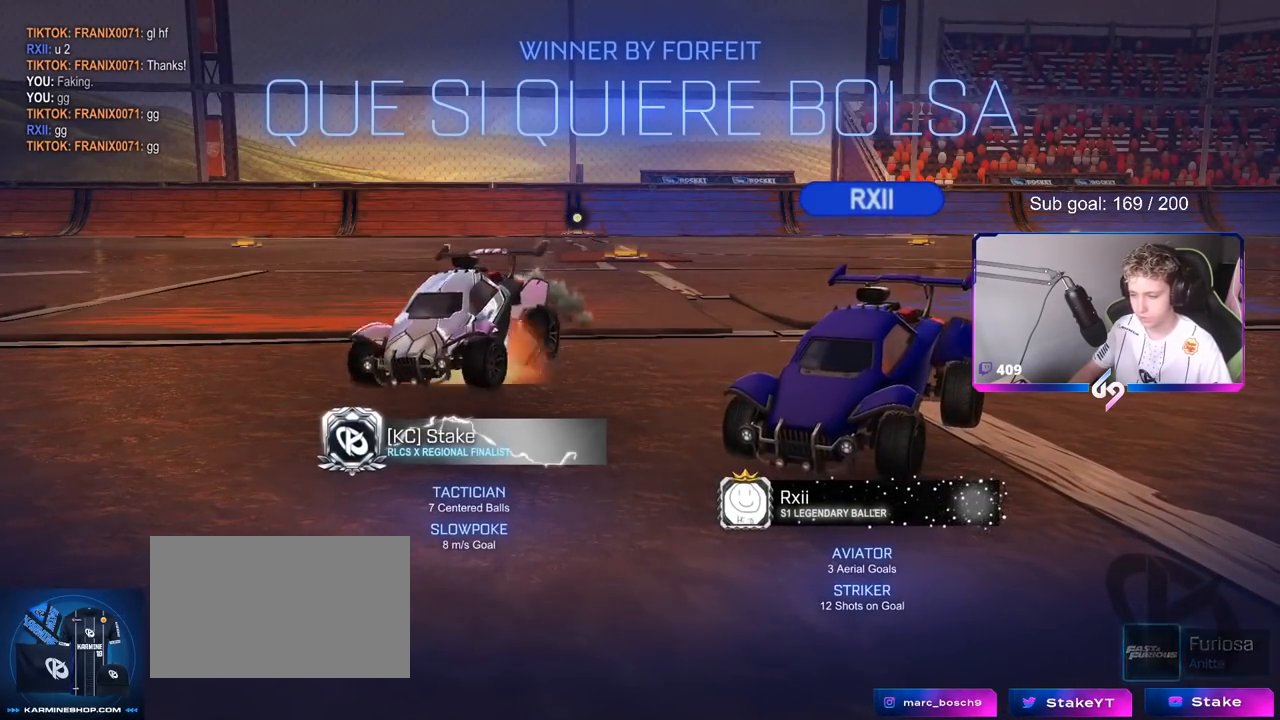
{"keys": ["a", "s", "shift"], "mouse": ["left"], "mouse_move": "still", "events": [[34, "a", "down"], [34, "d", "up"], [34, "shift", "down"], [84, "mouse_right", "up"], [134, "mouse_right", "down"], [184, "s", "down"], [184, "w", "up"], [367, "mouse_right", "up"]]}
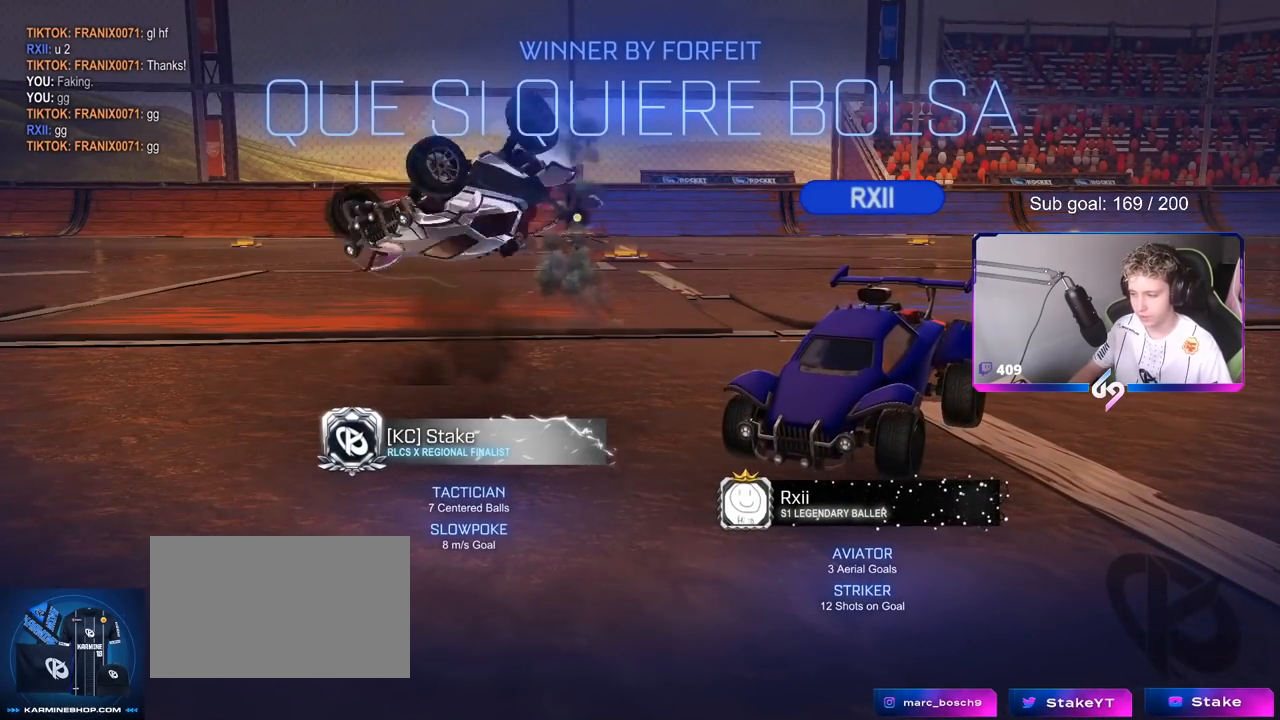
{"keys": ["a"], "mouse": [], "mouse_move": "up-right", "events": [[66, "s", "up"], [150, "s", "down"], [333, "mouse_left", "up"], [333, "s", "up"], [433, "shift", "up"]]}
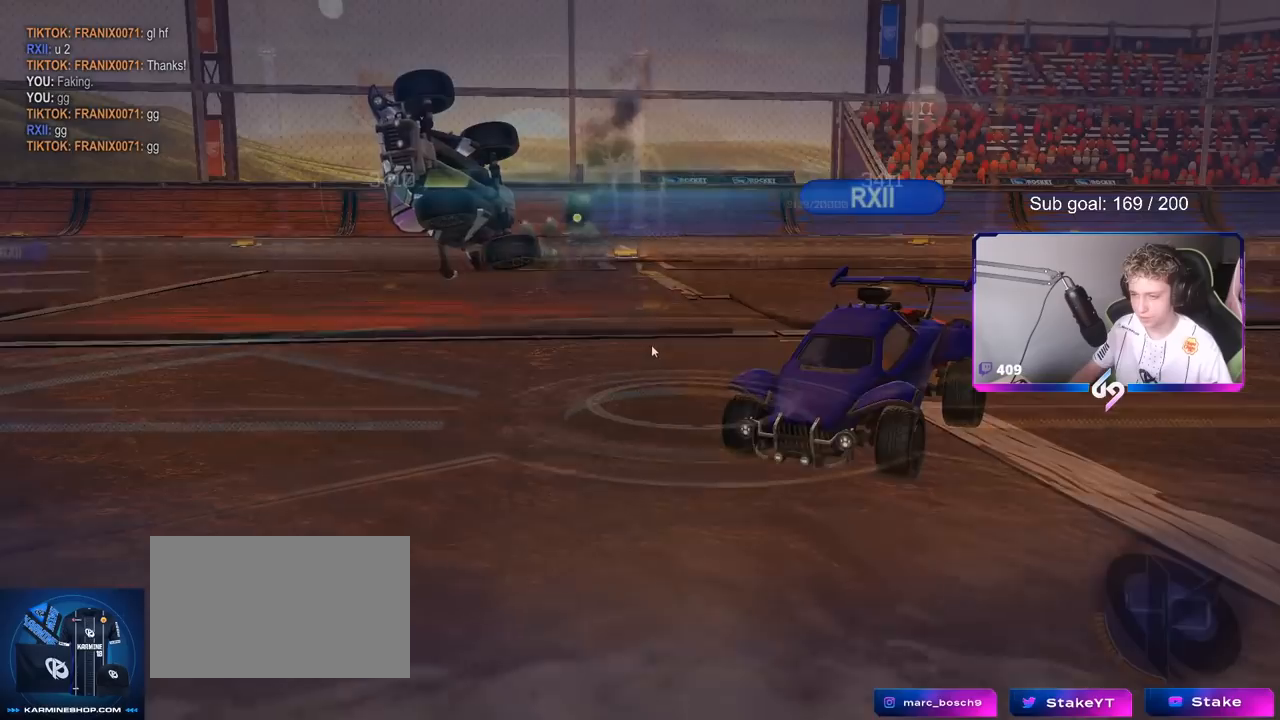
{"keys": [], "mouse": [], "mouse_move": "still", "events": [[67, "w", "down"], [117, "a", "up"], [167, "w", "up"]]}
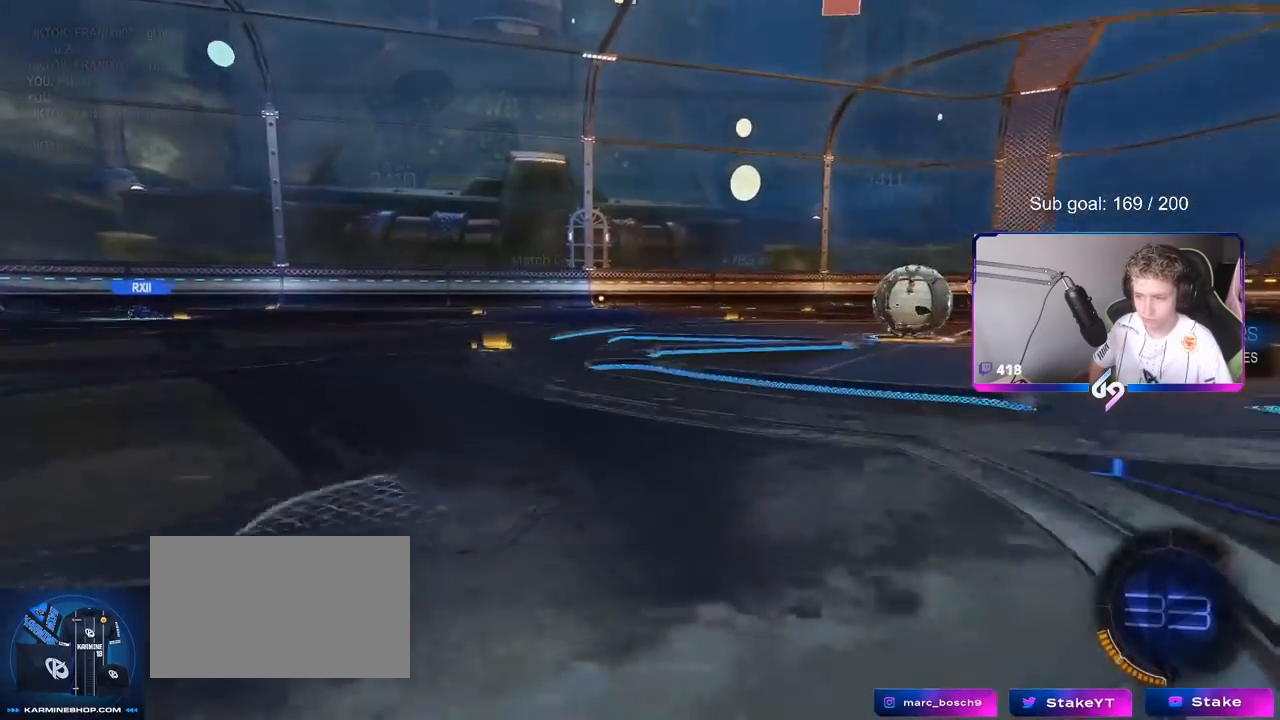
{"keys": [], "mouse": [], "mouse_move": "still", "events": []}
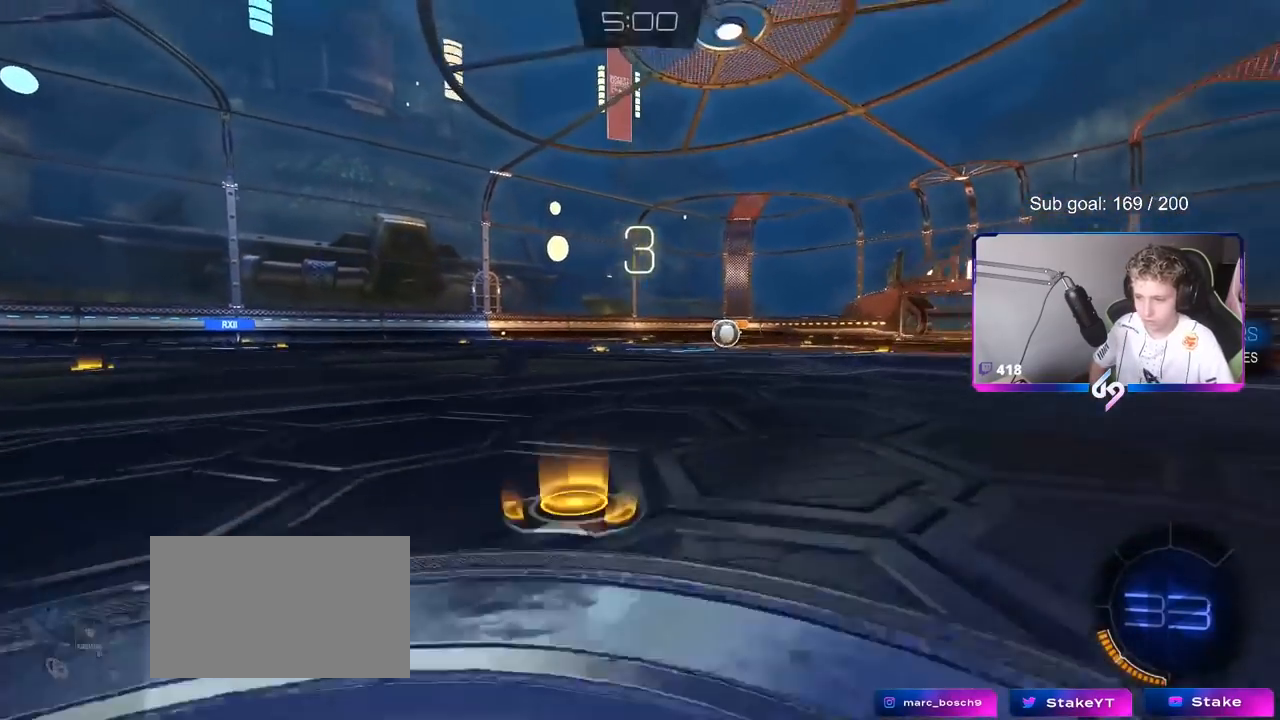
{"keys": [], "mouse": [], "mouse_move": "still", "events": []}
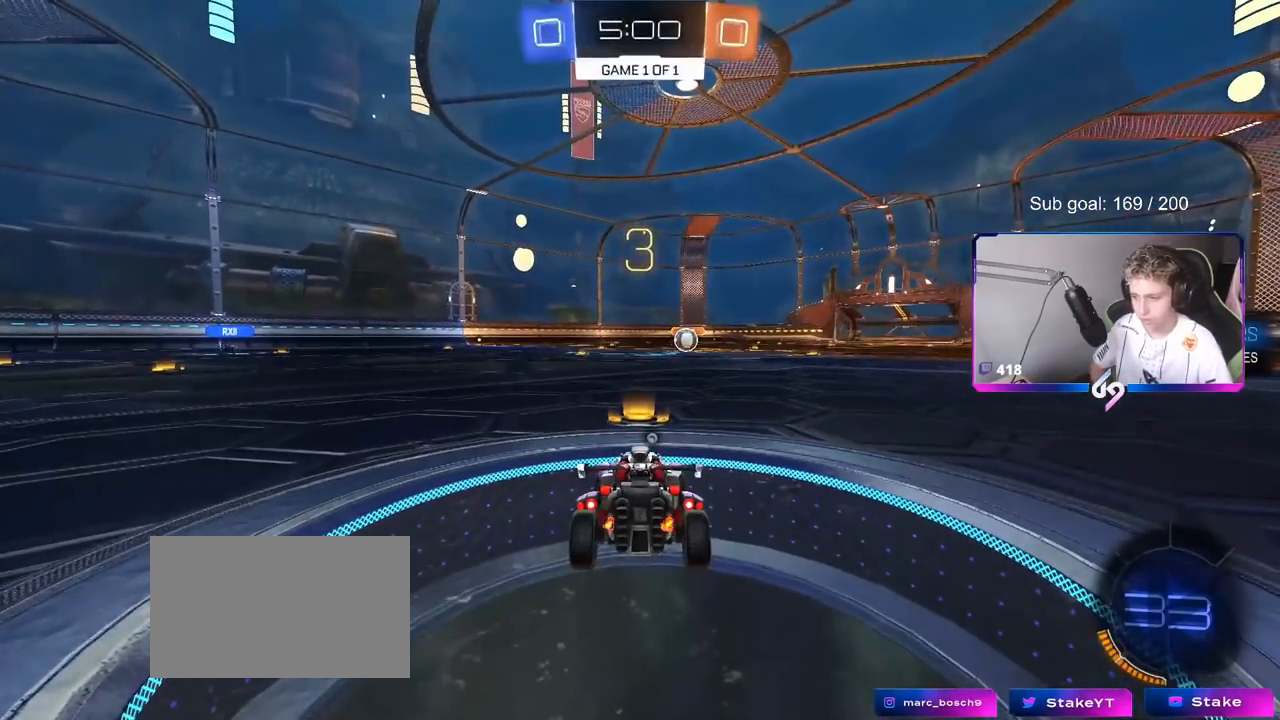
{"keys": [], "mouse": [], "mouse_move": "still", "events": []}
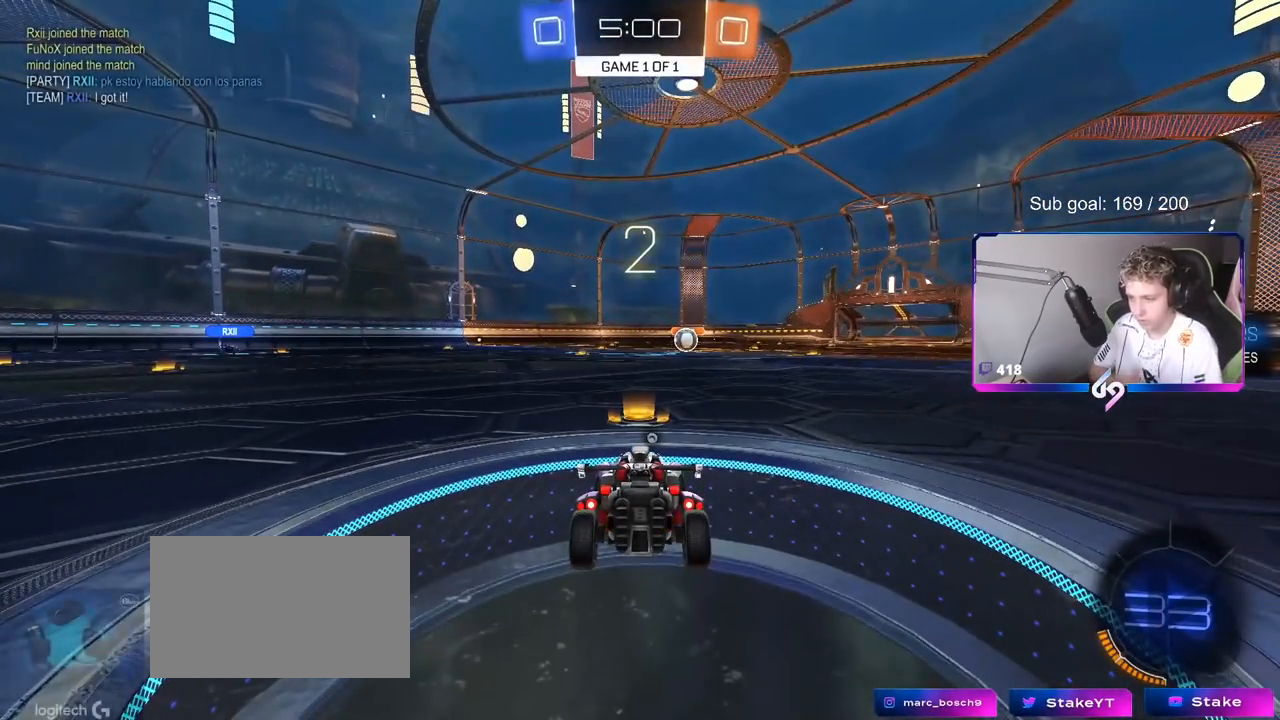
{"keys": [], "mouse": [], "mouse_move": "right", "events": []}
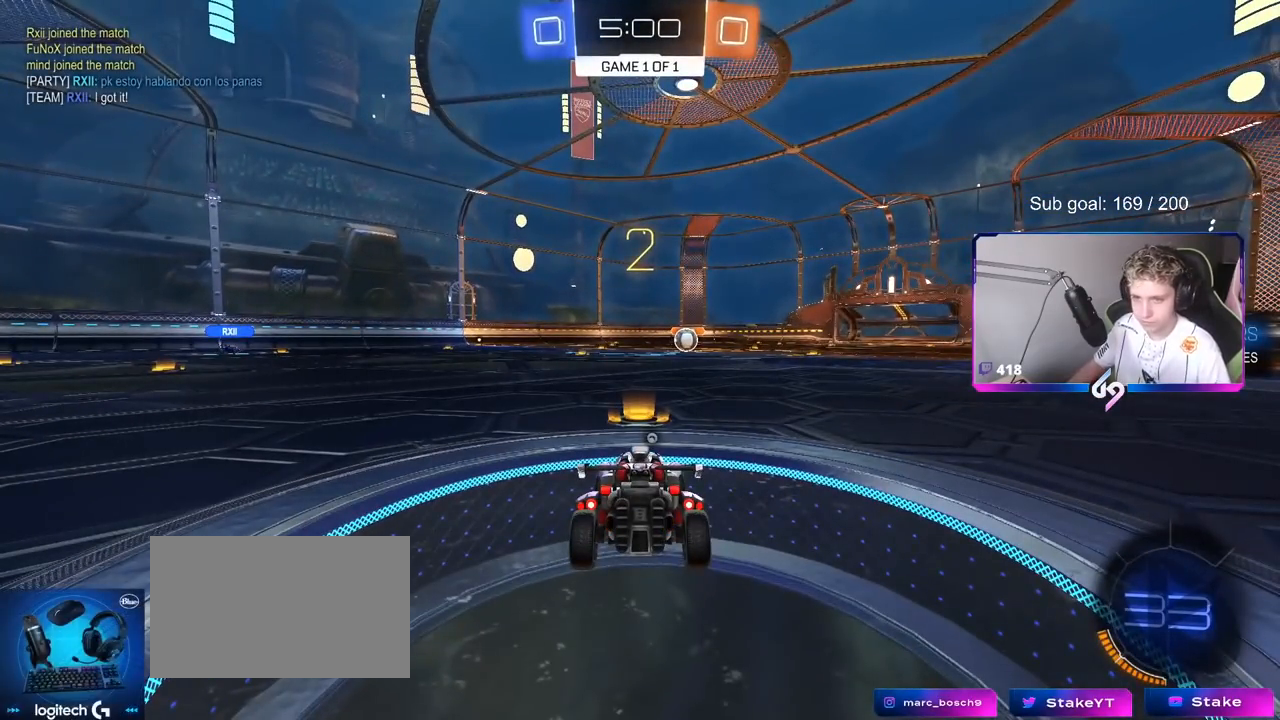
{"keys": [], "mouse": ["wheel"], "mouse_move": "down-left", "events": [[200, "mouse_wheel", "down"], [333, "mouse_wheel", "up"], [433, "mouse_wheel", "down"]]}
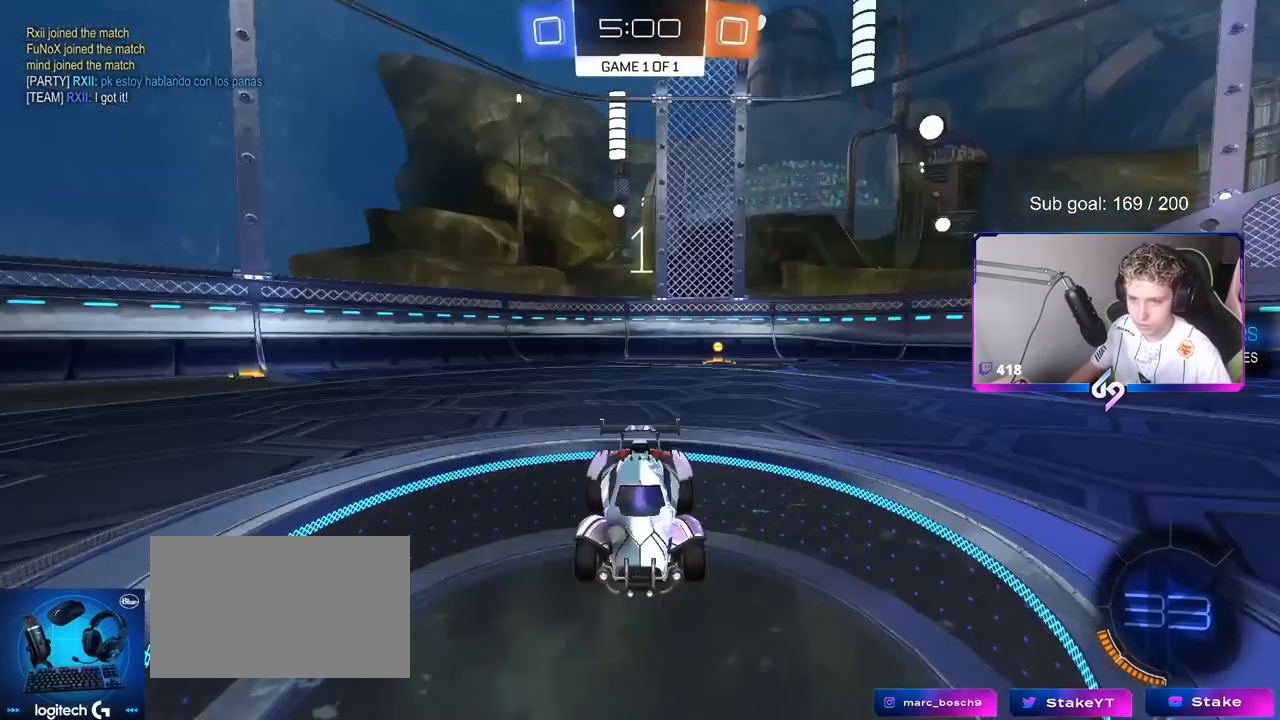
{"keys": ["w"], "mouse": [], "mouse_move": "still", "events": [[67, "mouse_wheel", "up"], [250, "tab", "down"], [401, "w", "down"], [451, "tab", "up"]]}
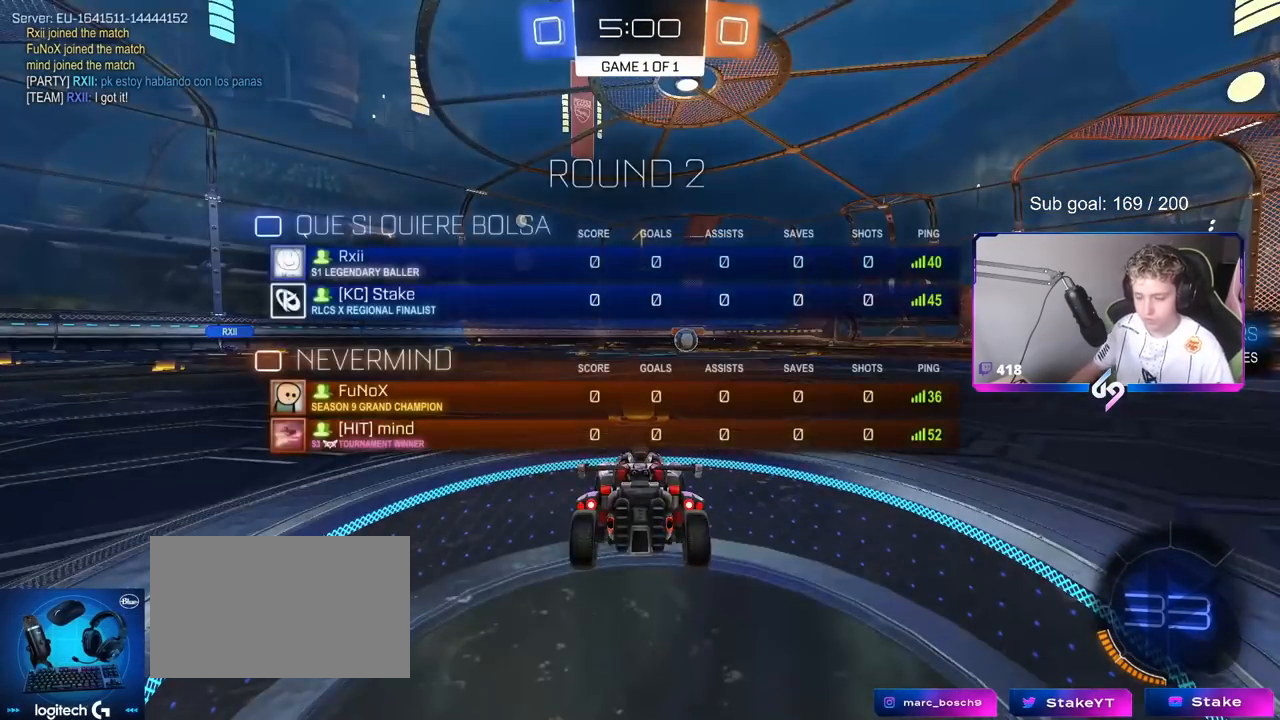
{"keys": ["w"], "mouse": [], "mouse_move": "down-right", "events": []}
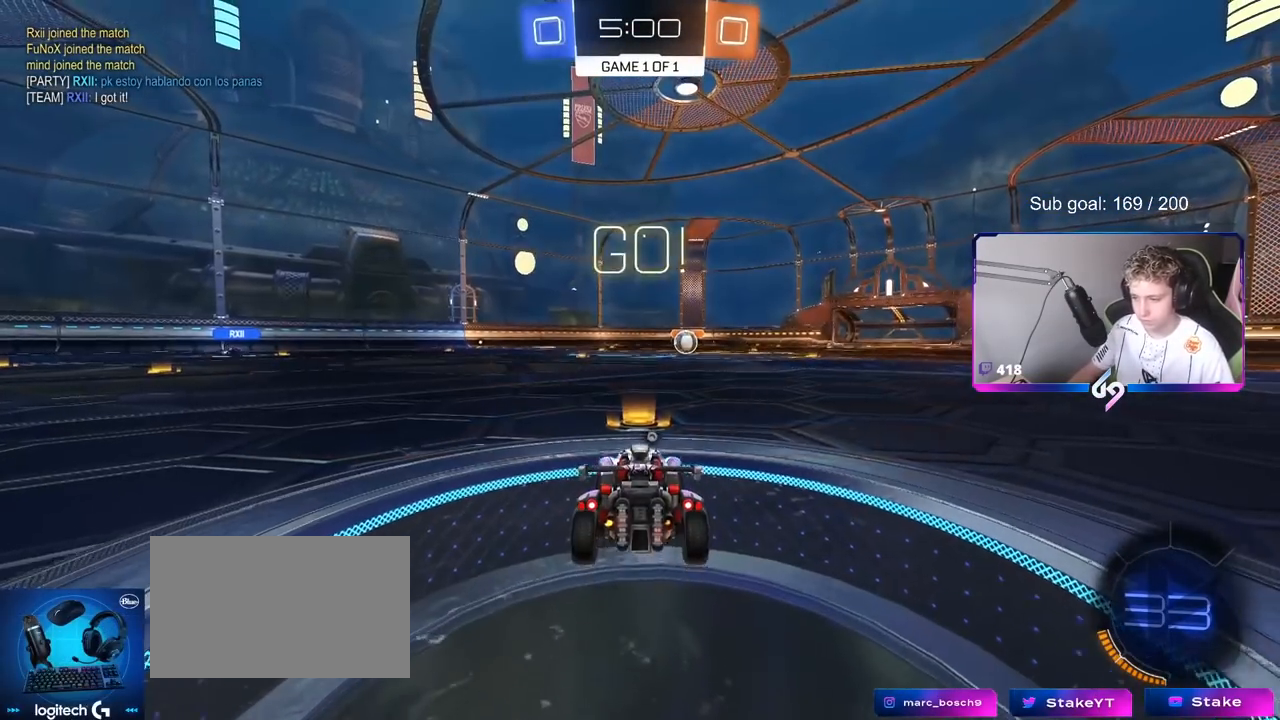
{"keys": ["a", "s", "shift"], "mouse": [], "mouse_move": "up-left", "events": [[100, "d", "down"], [100, "mouse_left", "down"], [100, "mouse_right", "down"], [100, "space", "down"], [150, "a", "down"], [150, "d", "up"], [150, "shift", "down"], [200, "mouse_right", "up"], [200, "space", "up"], [250, "mouse_right", "down"], [284, "s", "down"], [284, "w", "up"], [334, "mouse_left", "up"], [384, "mouse_right", "up"]]}
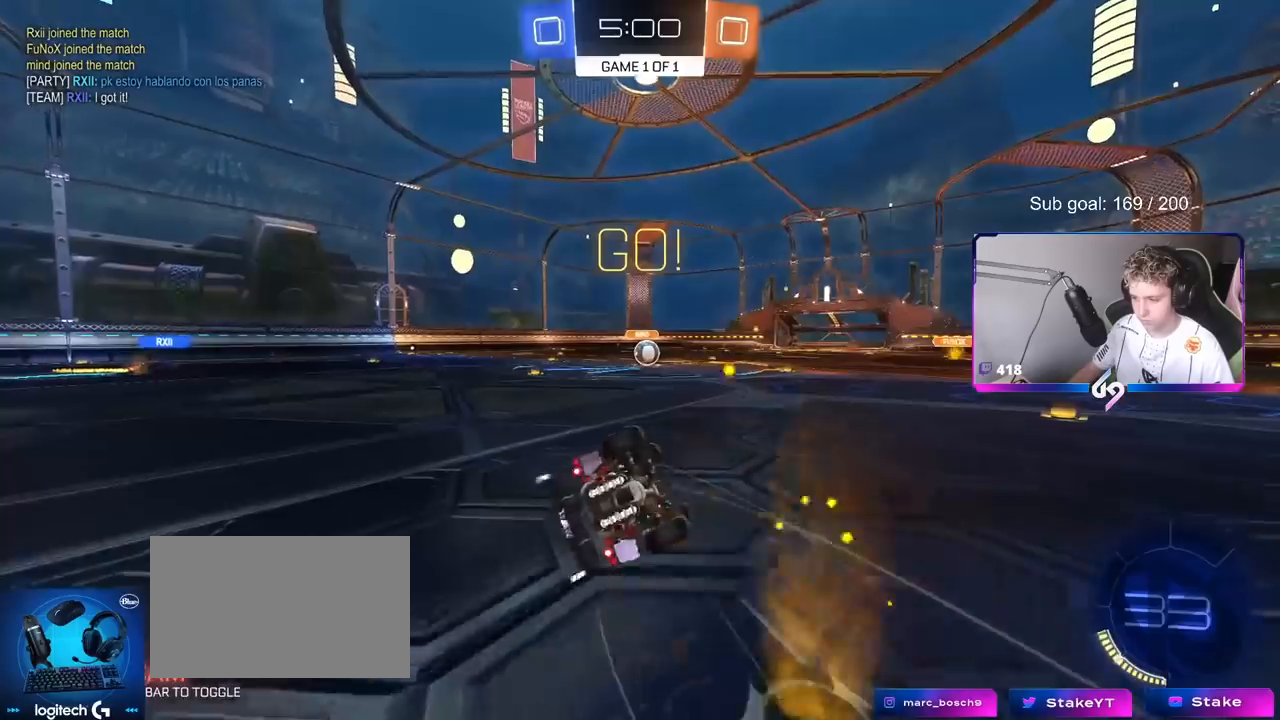
{"keys": ["a", "s", "shift"], "mouse": [], "mouse_move": "still", "events": [[217, "s", "up"], [300, "s", "down"]]}
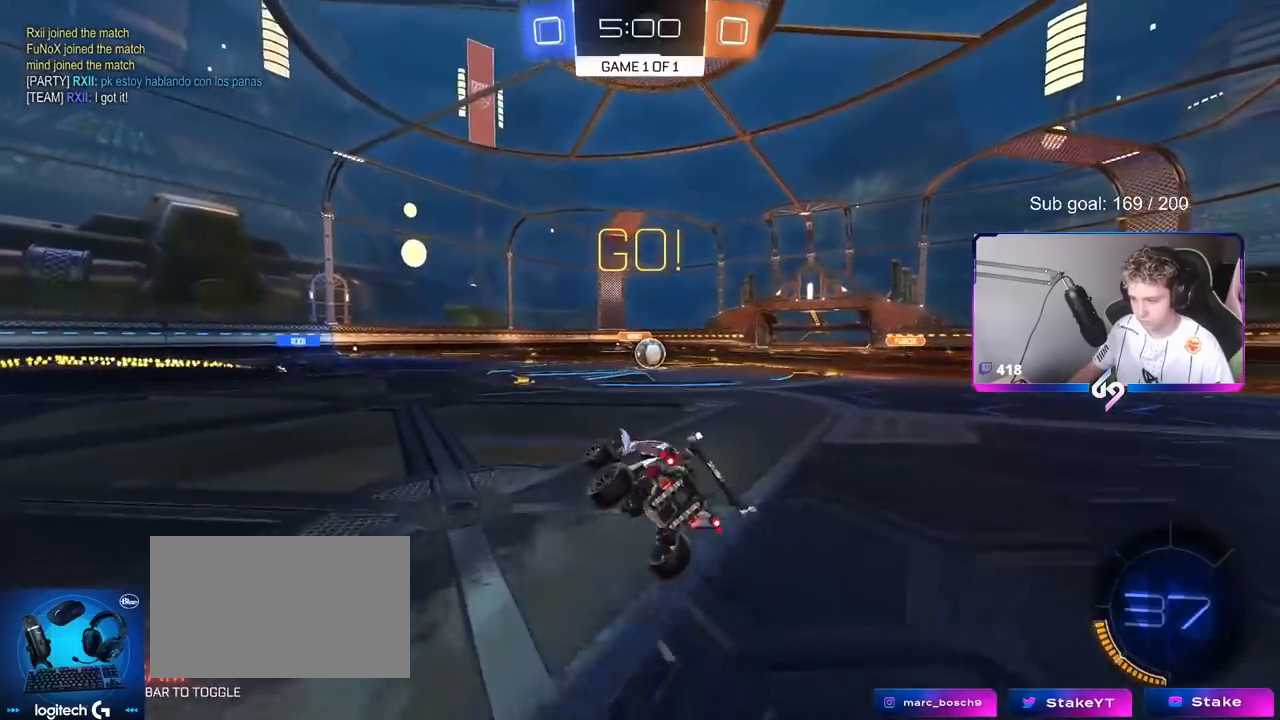
{"keys": ["d", "w"], "mouse": [], "mouse_move": "still", "events": [[34, "s", "up"], [34, "shift", "up"], [84, "a", "up"], [317, "d", "down"], [317, "w", "down"]]}
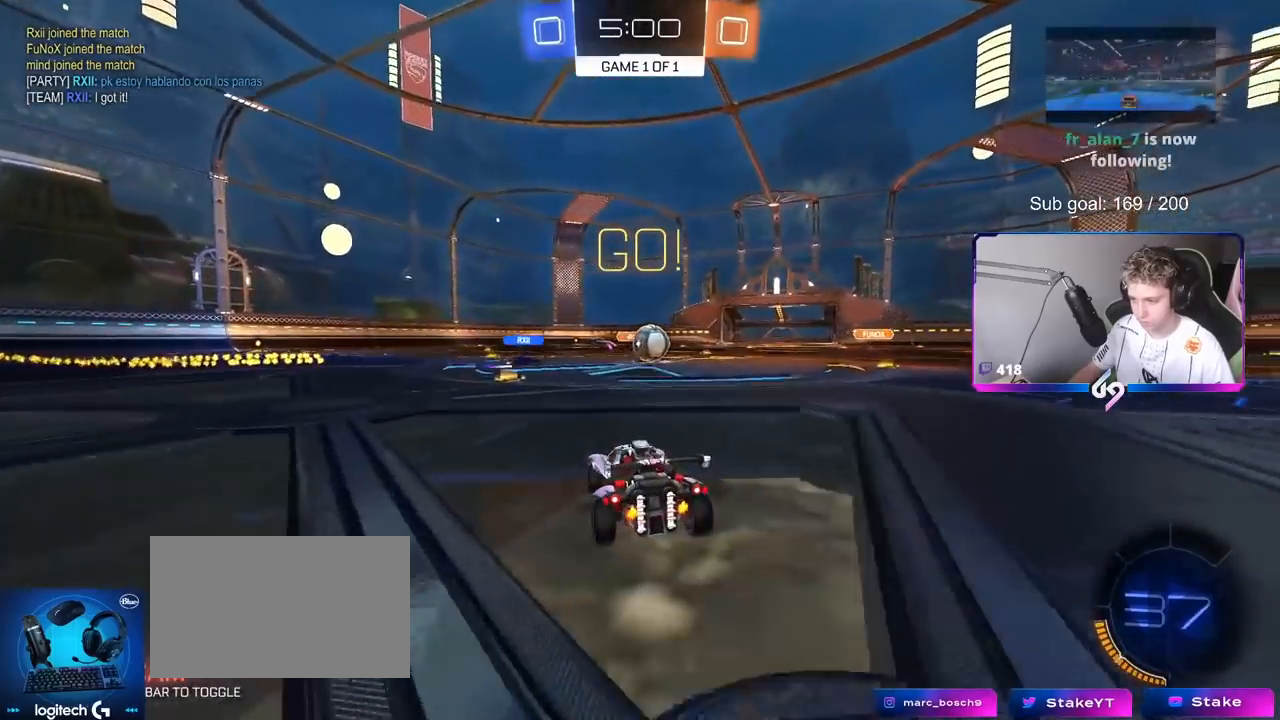
{"keys": ["d", "w"], "mouse": [], "mouse_move": "still", "events": [[16, "d", "up"], [117, "d", "down"], [283, "shift", "down"], [333, "shift", "up"]]}
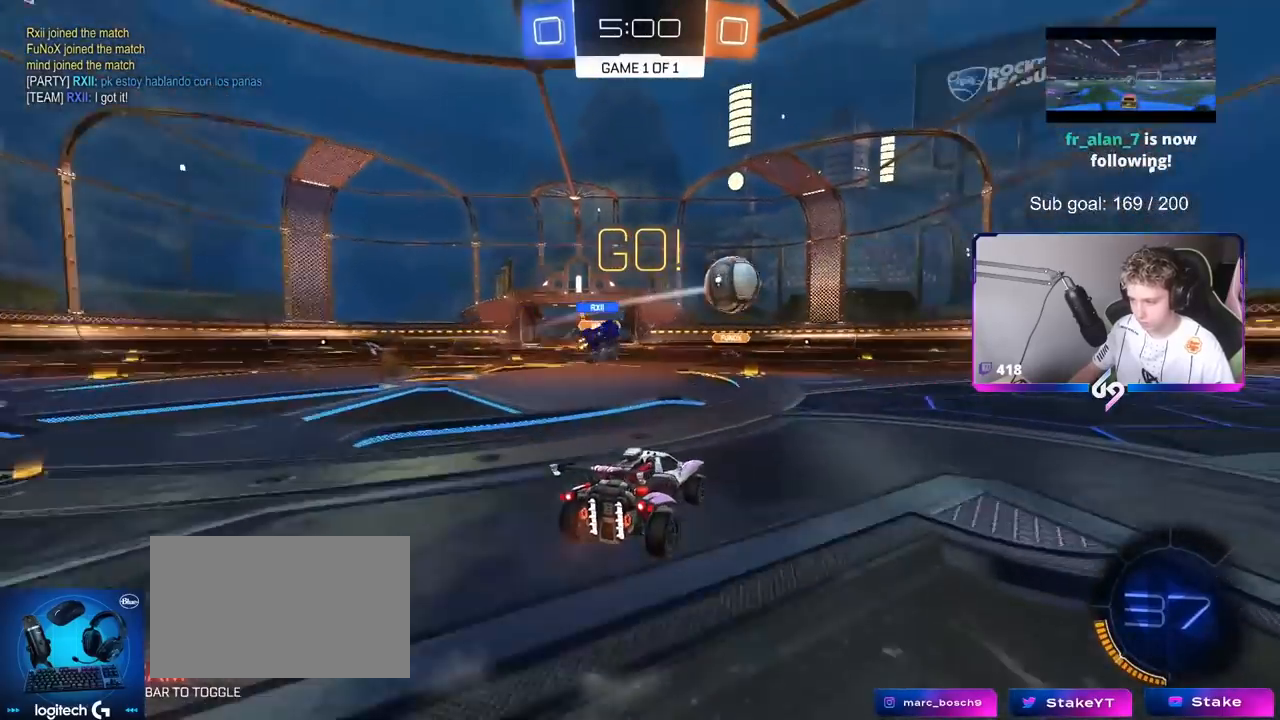
{"keys": ["d", "w"], "mouse": [], "mouse_move": "left", "events": [[34, "shift", "down"], [100, "shift", "up"]]}
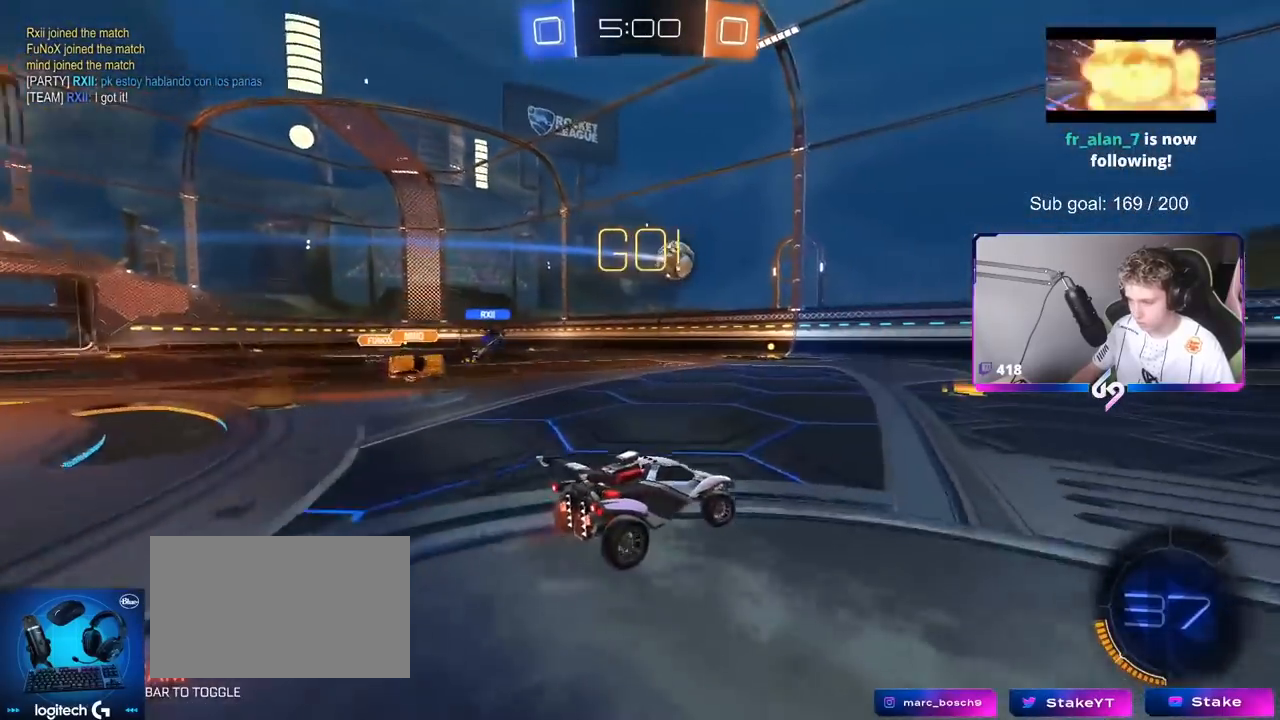
{"keys": ["w"], "mouse": [], "mouse_move": "still", "events": [[66, "d", "up"], [250, "d", "down"], [400, "d", "up"]]}
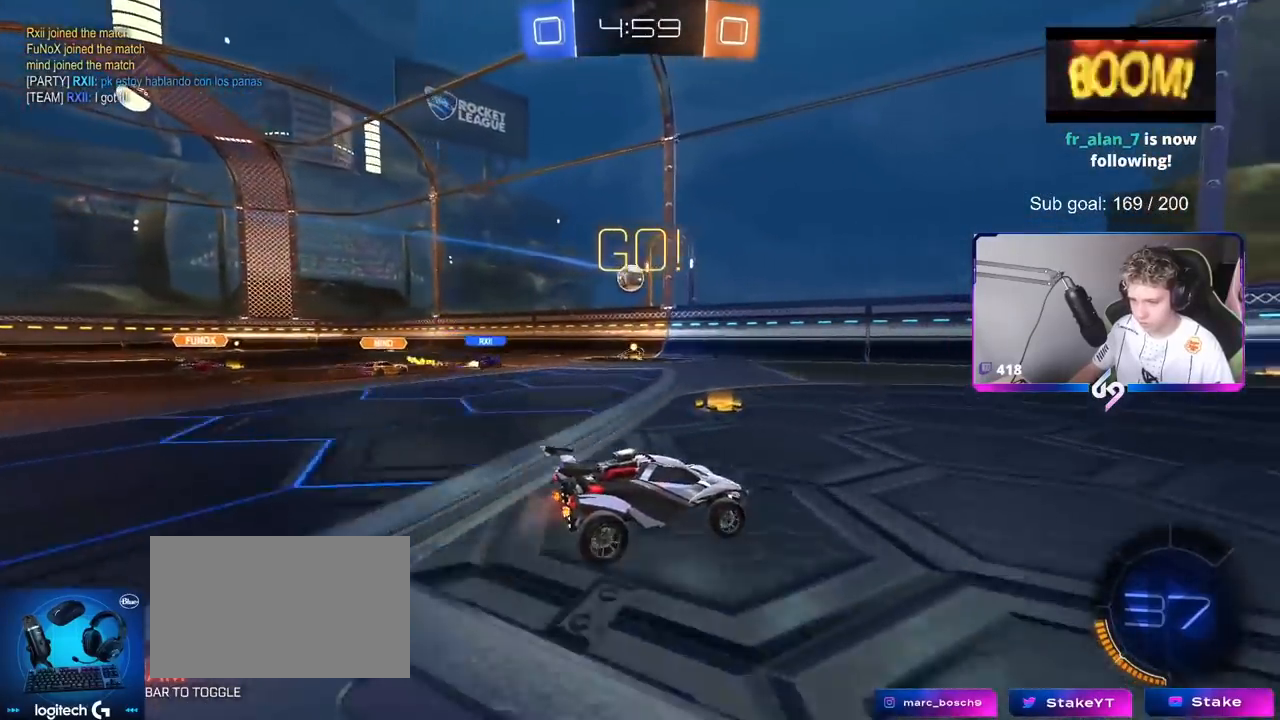
{"keys": ["d", "w"], "mouse": [], "mouse_move": "still", "events": [[167, "d", "down"], [367, "d", "up"], [467, "d", "down"]]}
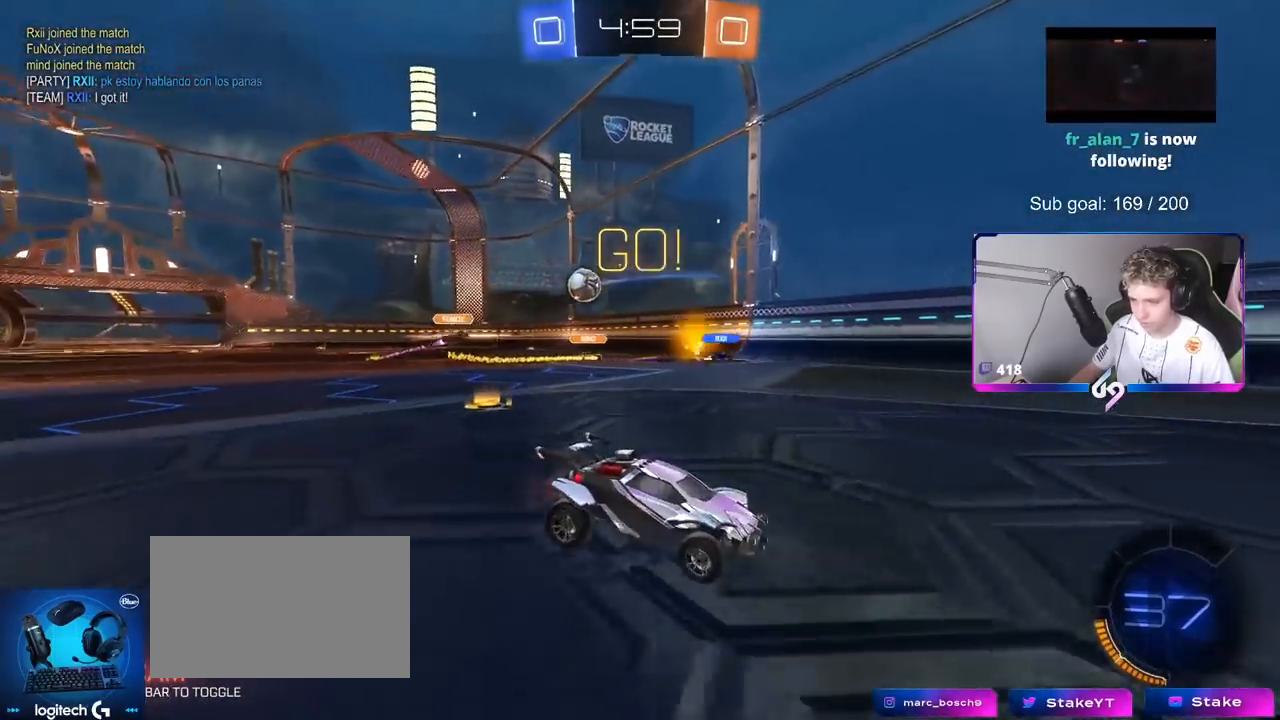
{"keys": ["d", "w"], "mouse": [], "mouse_move": "still", "events": [[167, "d", "up"], [400, "d", "down"]]}
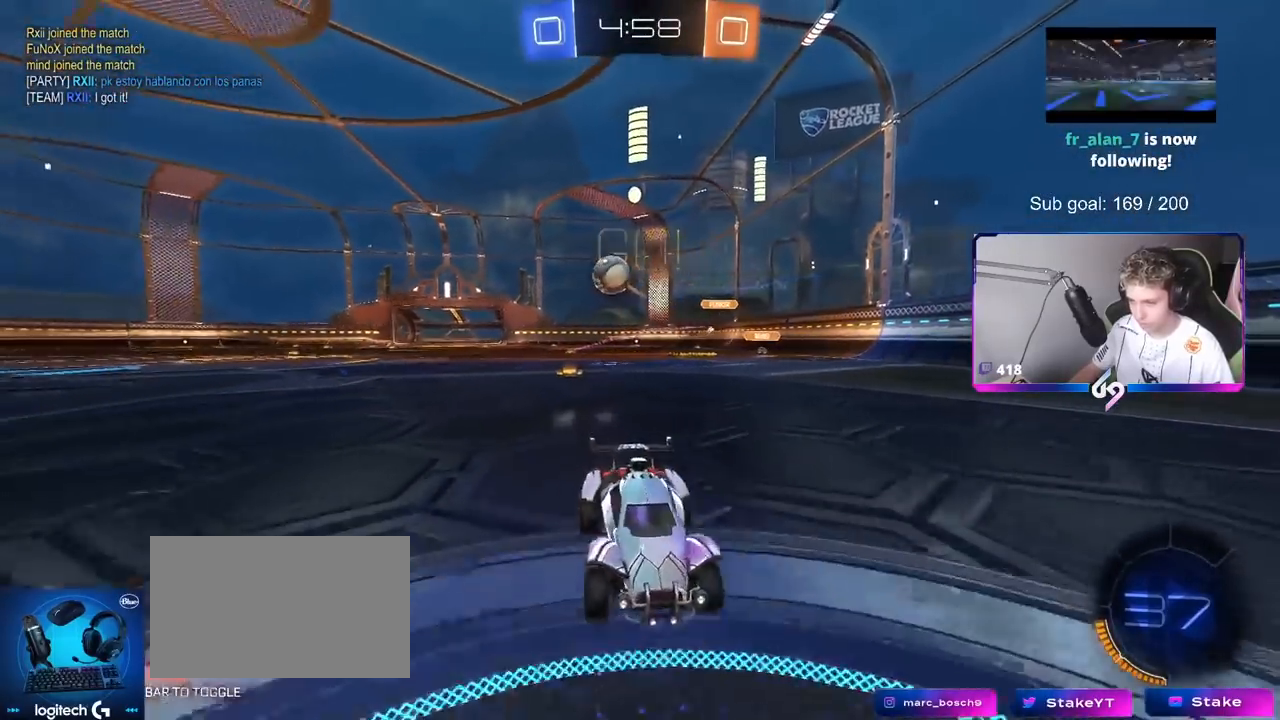
{"keys": ["w"], "mouse": ["left"], "mouse_move": "still", "events": [[50, "d", "up"], [183, "mouse_left", "down"], [233, "d", "down"], [417, "d", "up"]]}
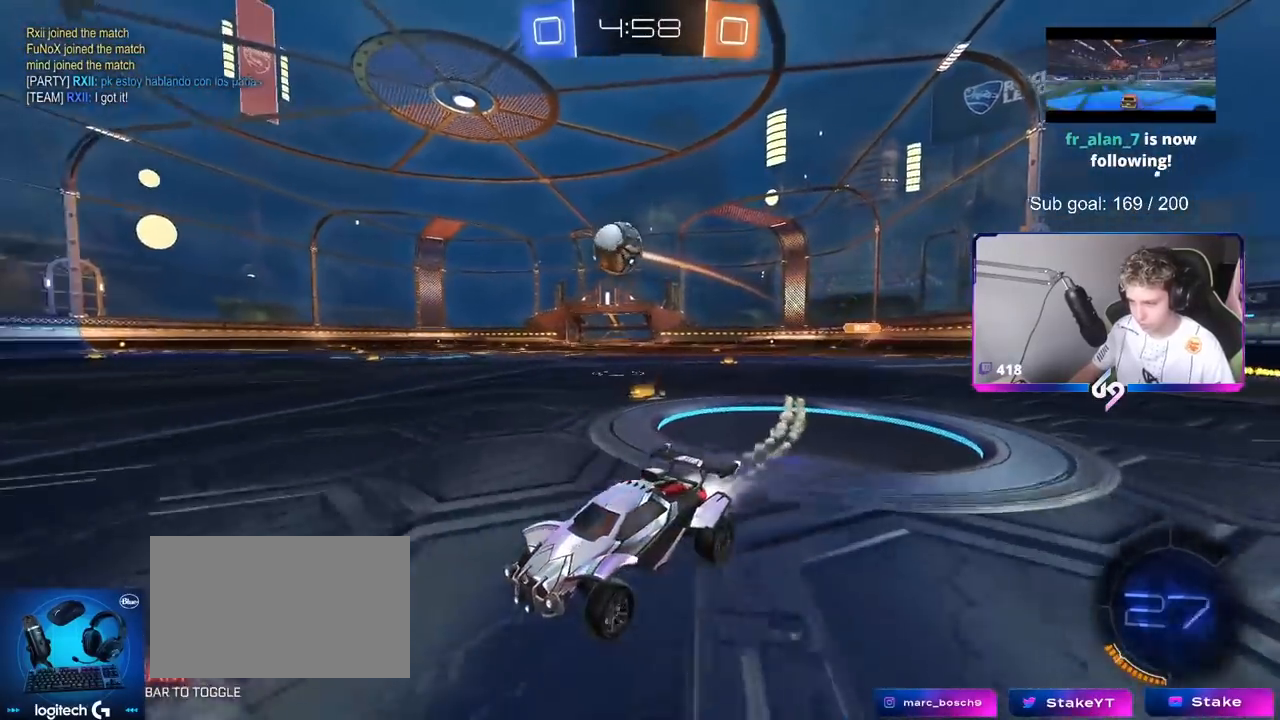
{"keys": [], "mouse": ["left", "right"], "mouse_move": "down-left", "events": [[50, "d", "down"], [150, "mouse_left", "up"], [434, "mouse_right", "down"], [434, "w", "up"], [484, "d", "up"], [484, "mouse_left", "down"]]}
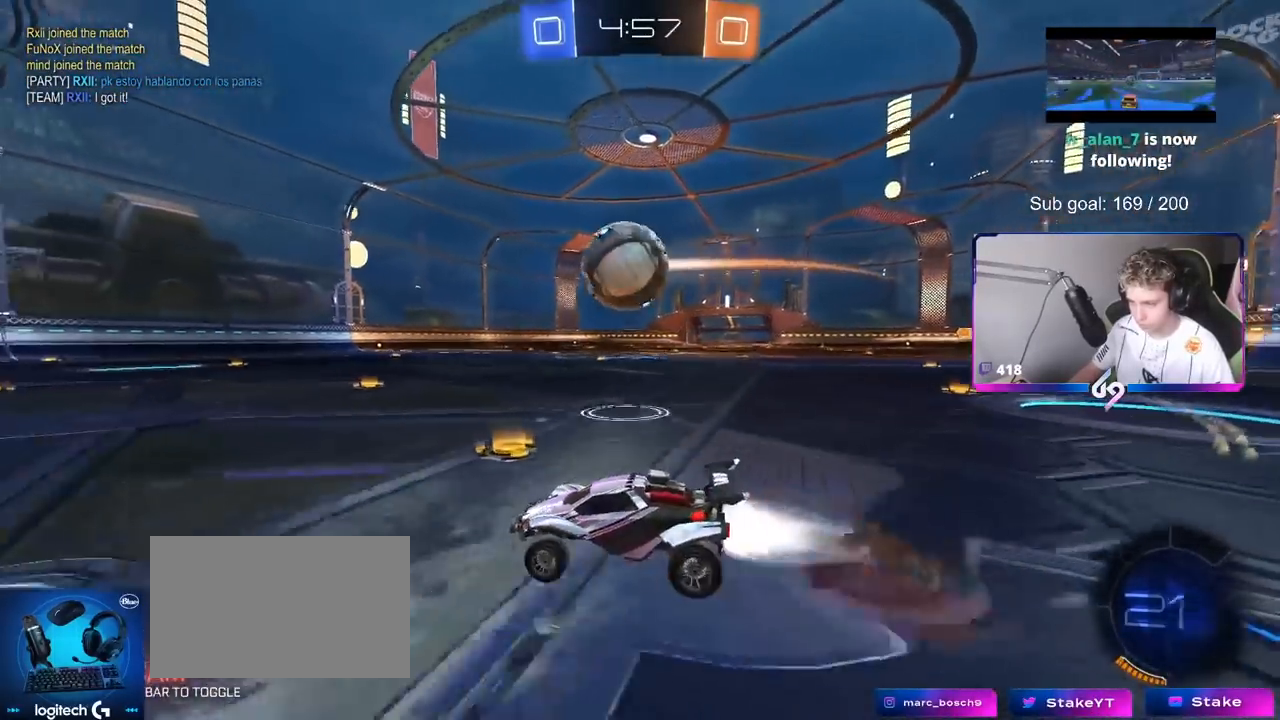
{"keys": ["d", "shift"], "mouse": ["left"], "mouse_move": "still", "events": [[66, "mouse_right", "up"], [216, "d", "down"], [216, "shift", "down"], [266, "mouse_right", "down"], [500, "mouse_right", "up"]]}
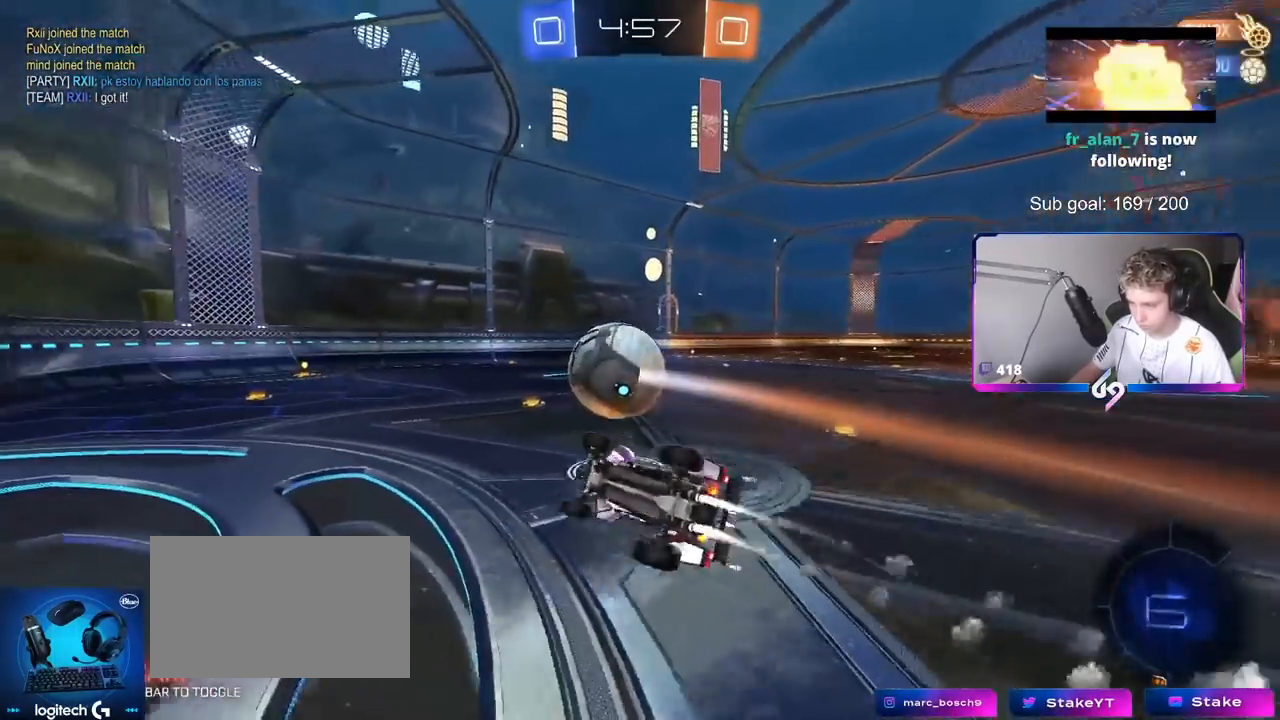
{"keys": ["s"], "mouse": ["left"], "mouse_move": "still", "events": [[317, "s", "down"], [467, "shift", "up"], [501, "d", "up"]]}
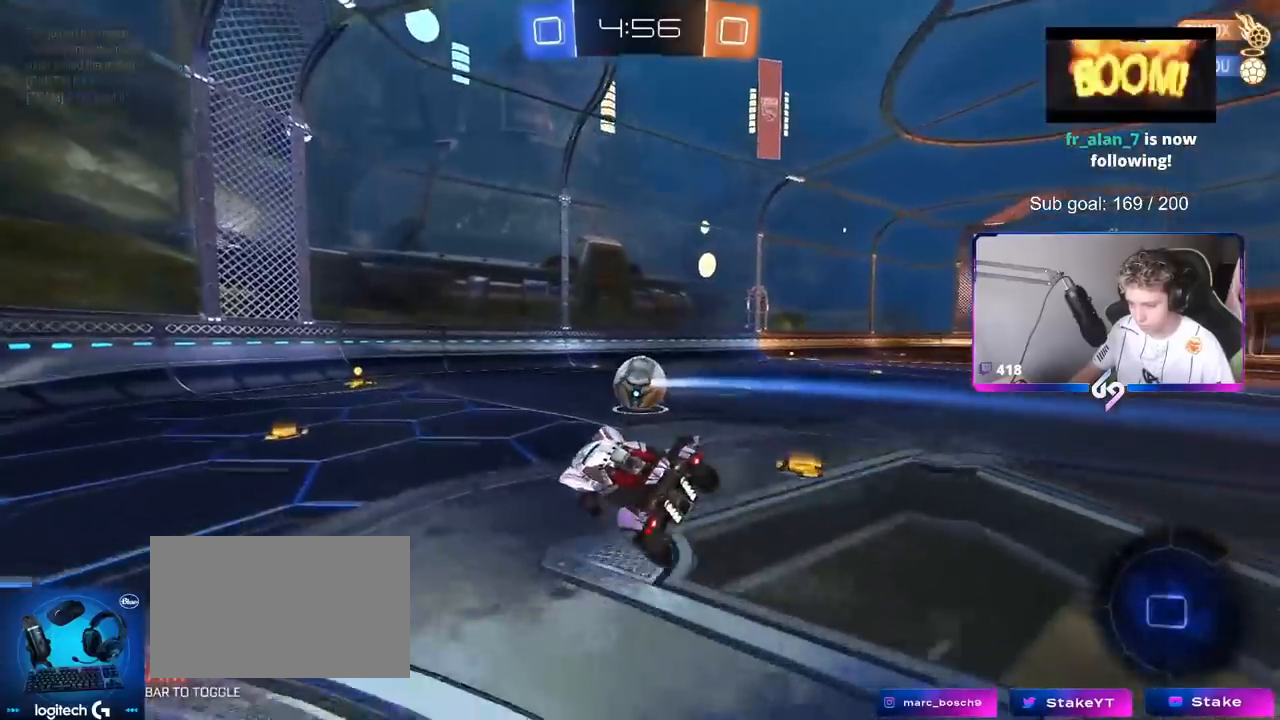
{"keys": ["w"], "mouse": [], "mouse_move": "still", "events": [[83, "mouse_left", "up"], [100, "s", "up"], [467, "a", "down"], [467, "w", "down"], [500, "a", "up"]]}
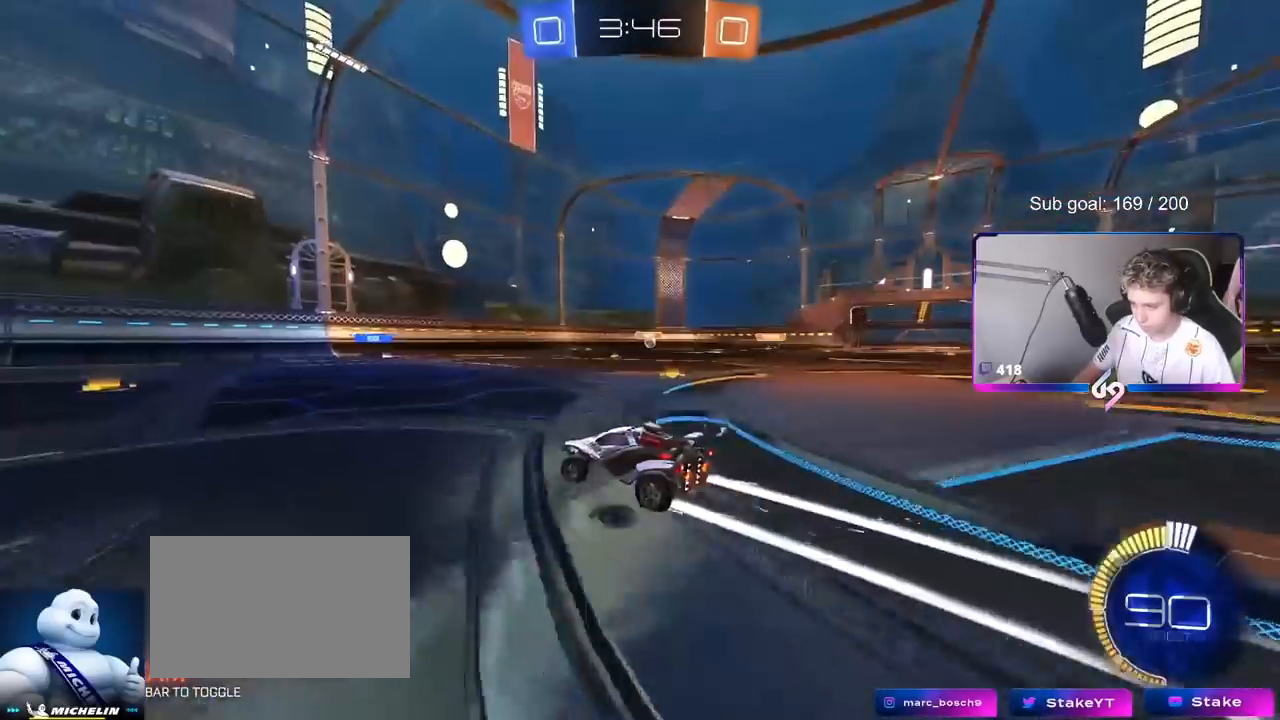
{"keys": ["w"], "mouse": [], "mouse_move": "still", "events": [[284, "d", "down"], [334, "shift", "down"], [467, "d", "up"], [467, "shift", "up"]]}
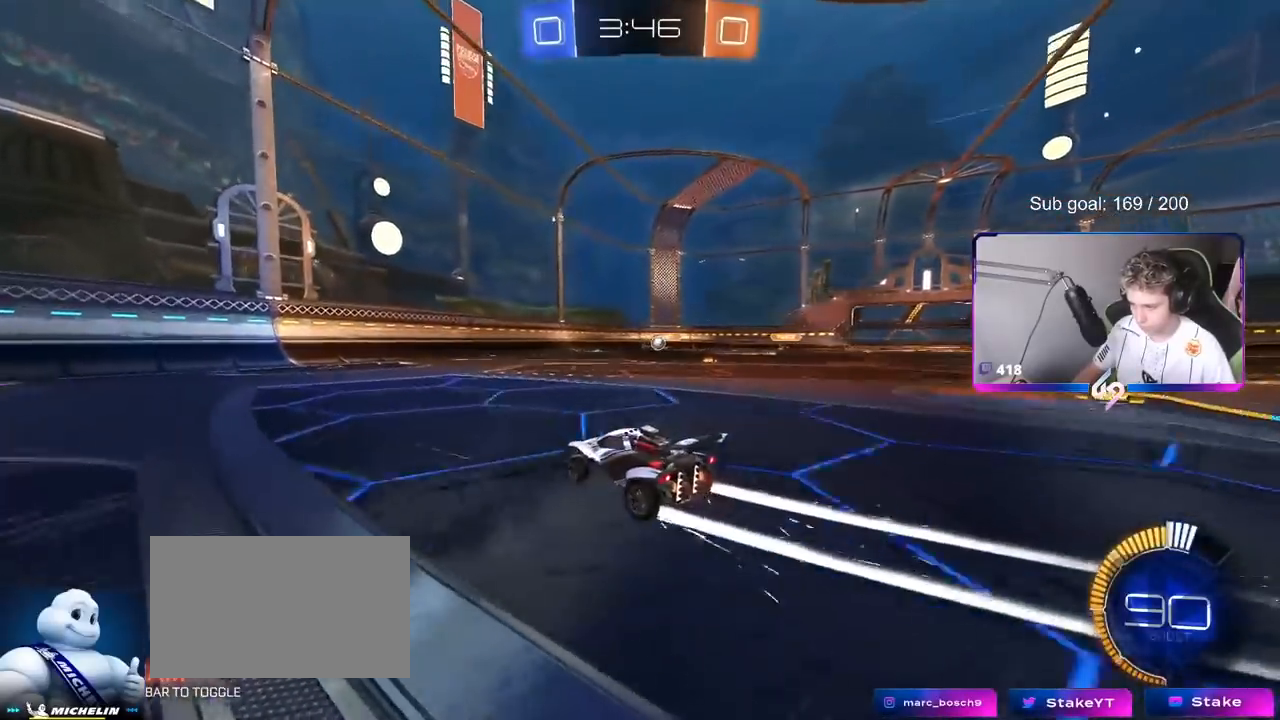
{"keys": [], "mouse": [], "mouse_move": "still", "events": [[200, "d", "down"], [300, "d", "up"], [350, "w", "up"]]}
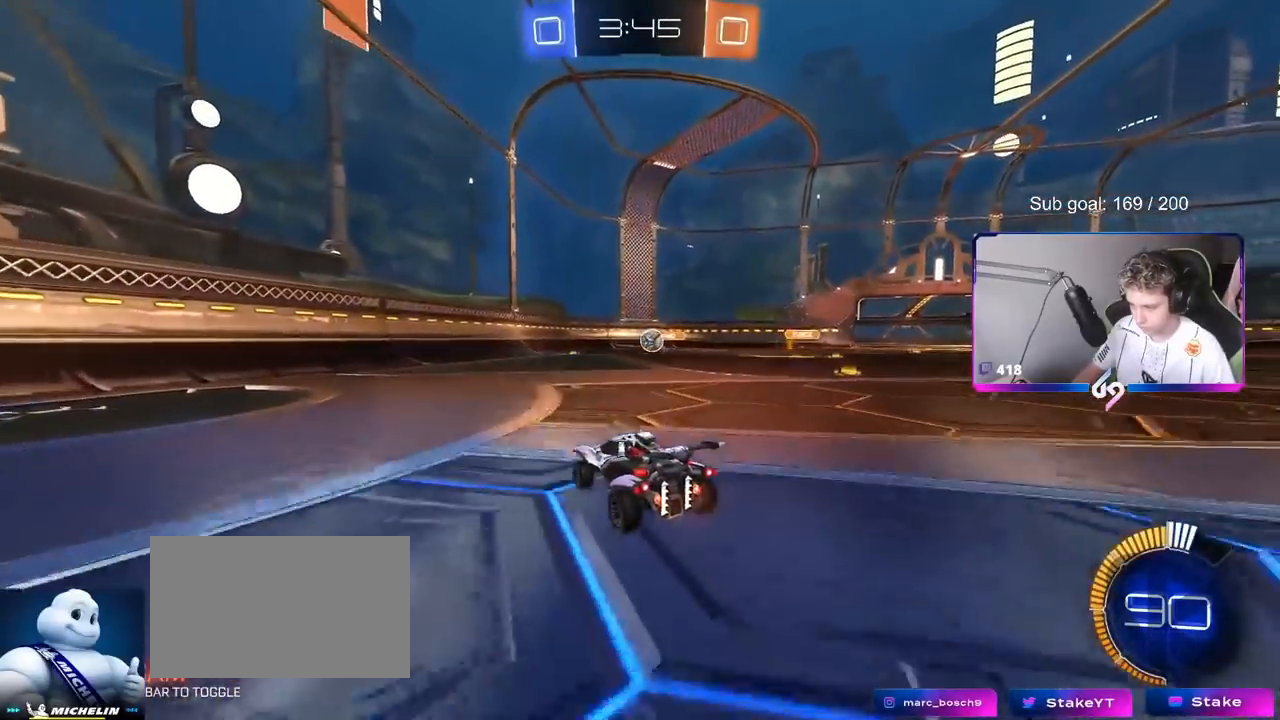
{"keys": ["d"], "mouse": ["left", "right"], "mouse_move": "down", "events": [[317, "a", "down"], [367, "w", "down"], [450, "a", "up"], [450, "d", "down"], [450, "w", "up"], [501, "mouse_left", "down"], [501, "mouse_right", "down"]]}
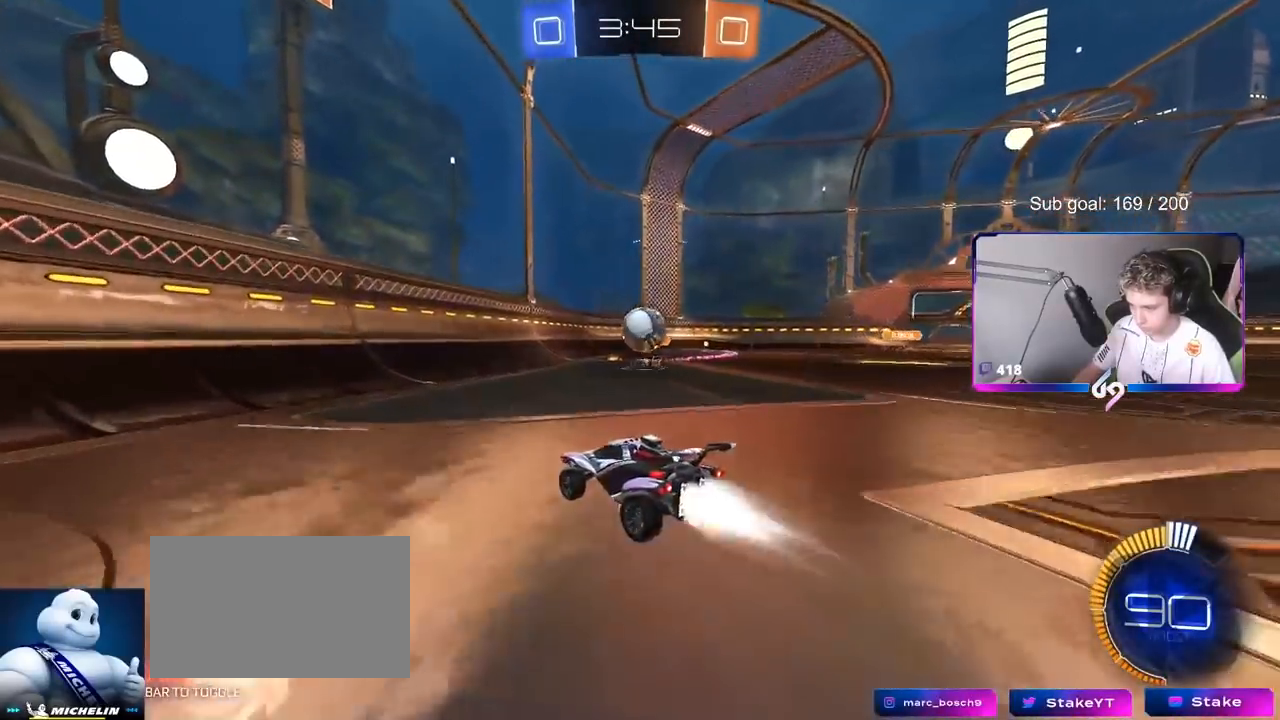
{"keys": ["d", "shift"], "mouse": [], "mouse_move": "left", "events": [[50, "s", "down"], [150, "mouse_left", "up"], [150, "mouse_right", "up"], [150, "s", "up"], [283, "shift", "down"], [333, "mouse_right", "down"], [500, "mouse_right", "up"]]}